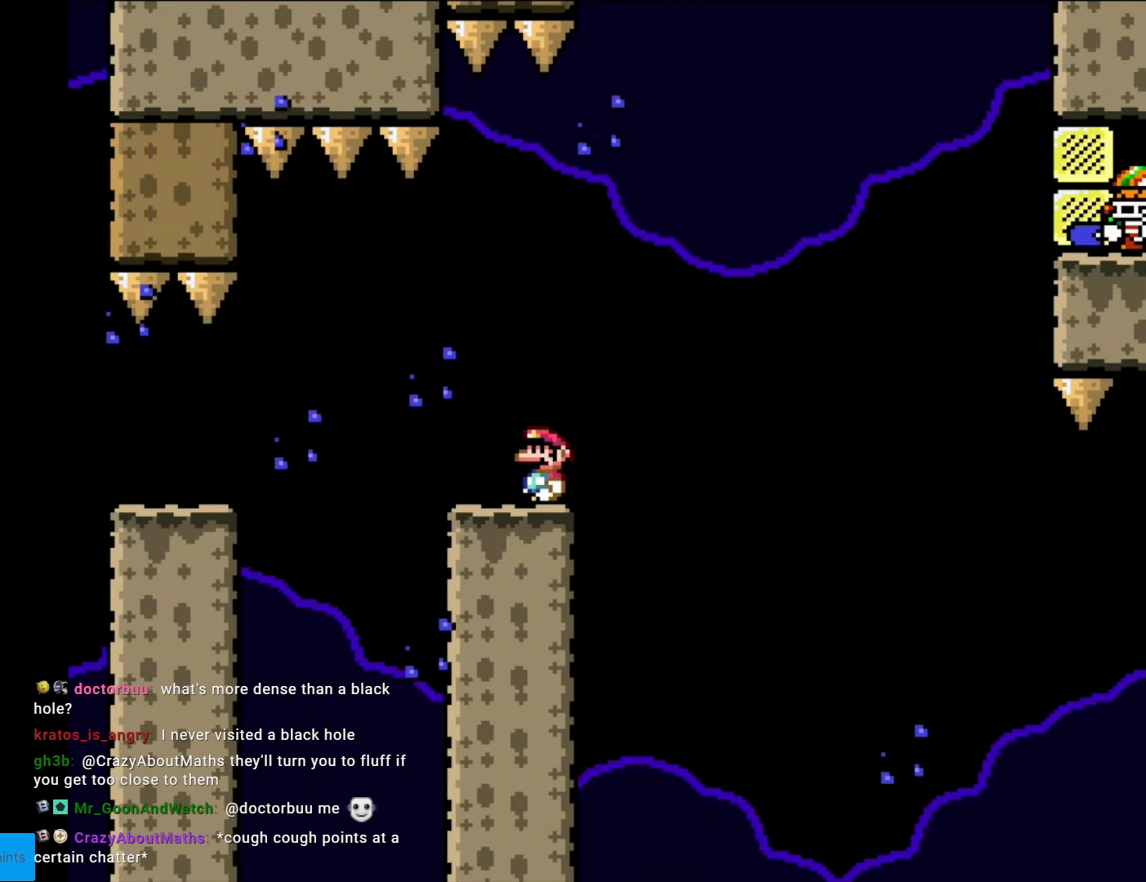
Gameplay with a controller (Nintendo layout); each line is a JSON object with the inputs held at the frame after it. "events" lists button and stick changes between this image and that frame as [ms after this image, input, new state], when the widget could be followed in between. Not read: L3 R3.
{"buttons": ["X"], "events": [[175, "DPAD_RIGHT", "down"], [210, "DPAD_RIGHT", "up"]]}
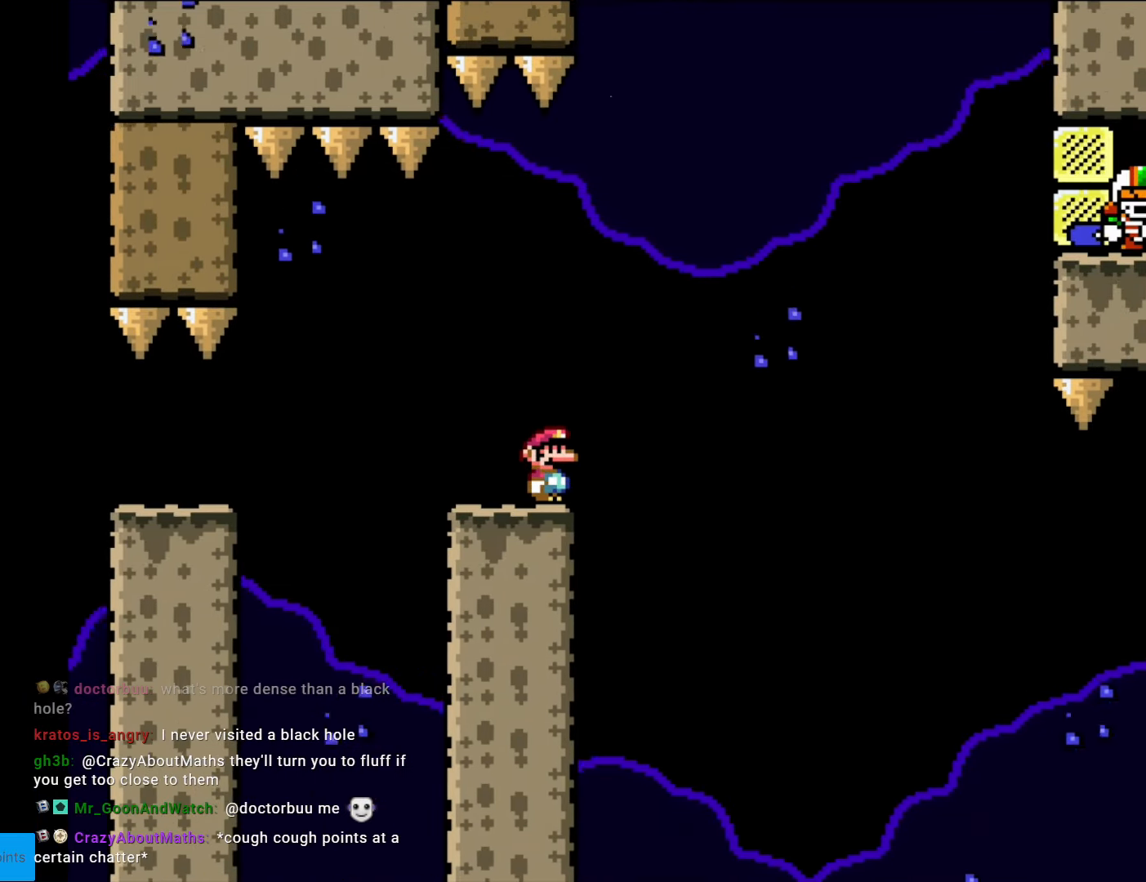
{"buttons": ["X"], "events": []}
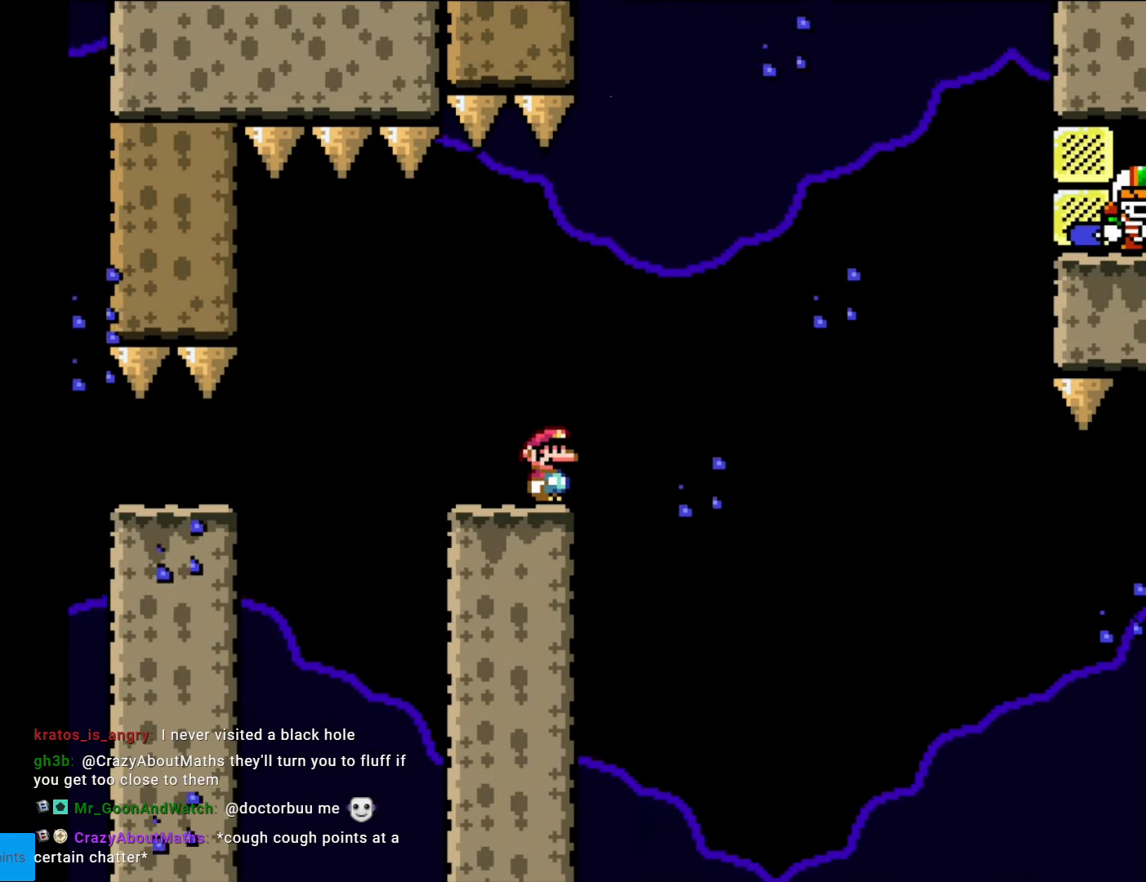
{"buttons": ["X"], "events": []}
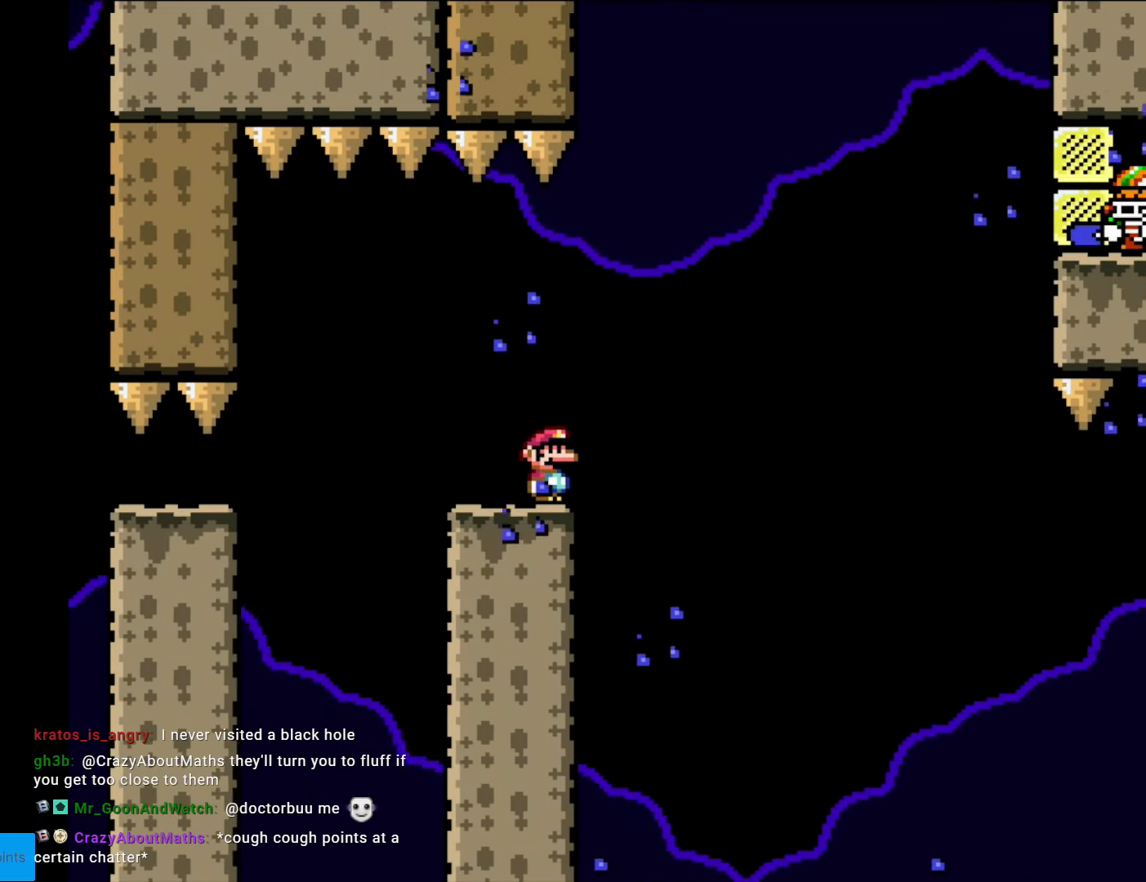
{"buttons": ["X"], "events": []}
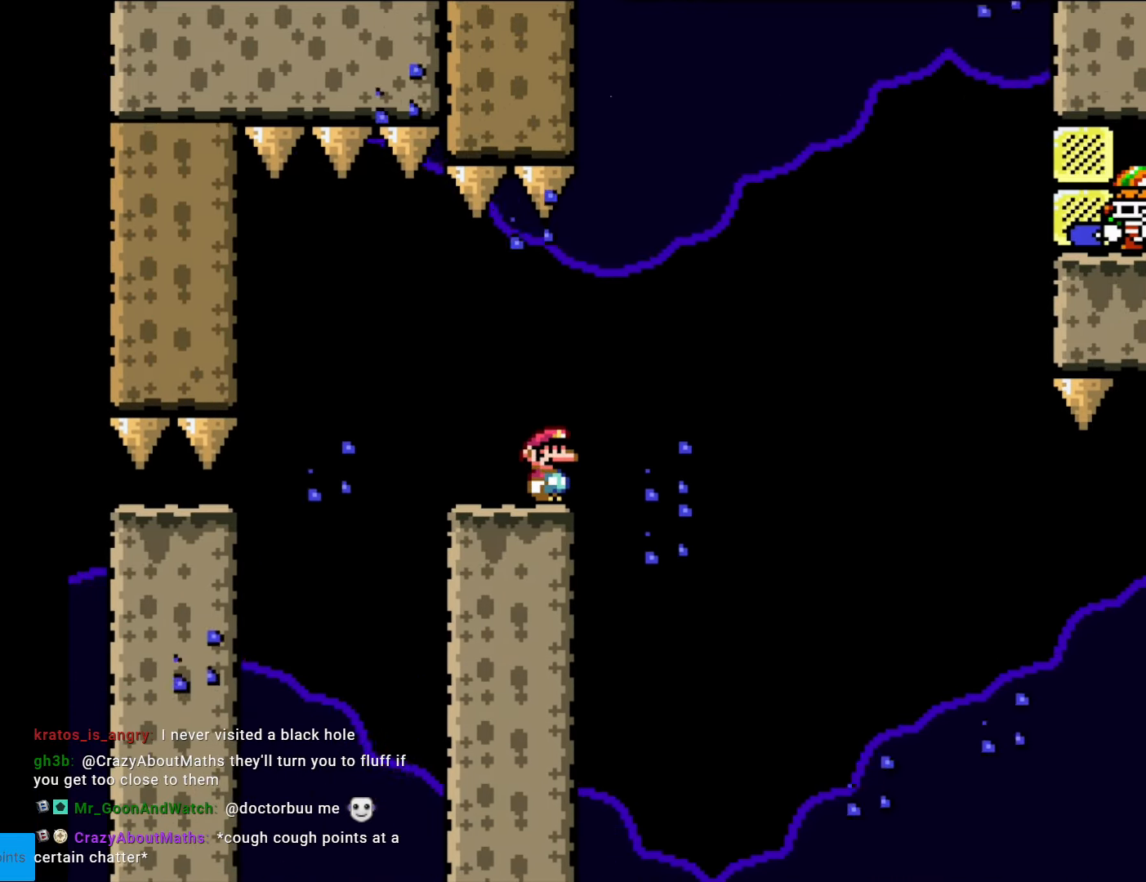
{"buttons": ["X"], "events": []}
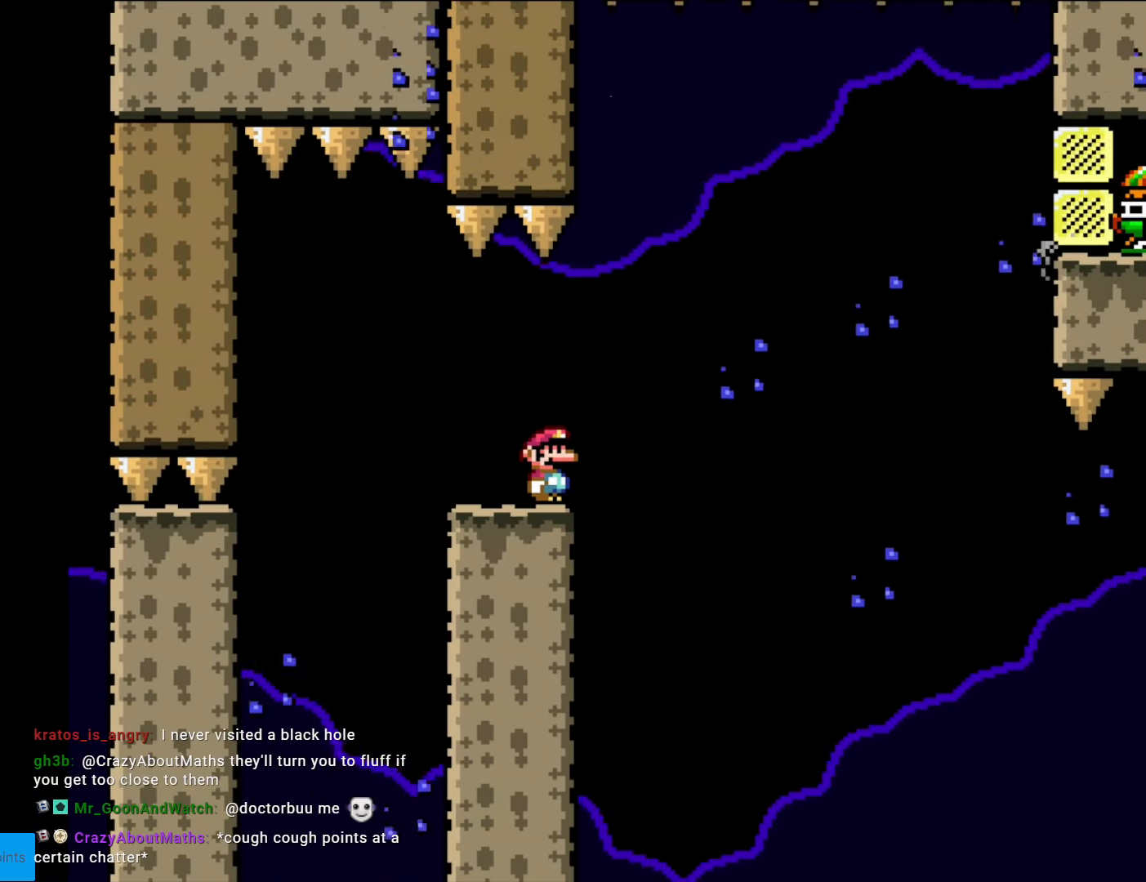
{"buttons": ["X"], "events": []}
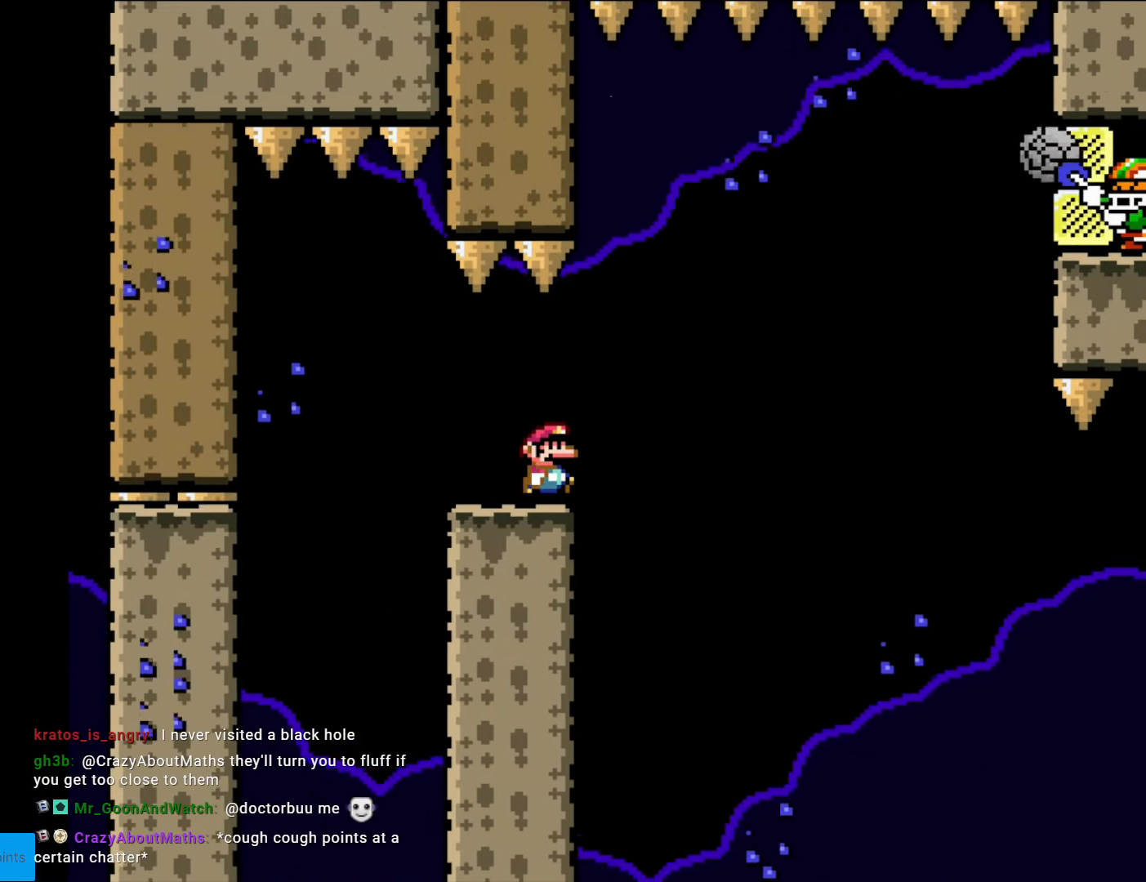
{"buttons": ["X"], "events": [[17, "DPAD_RIGHT", "down"], [192, "A", "down"], [227, "DPAD_RIGHT", "up"], [402, "A", "up"]]}
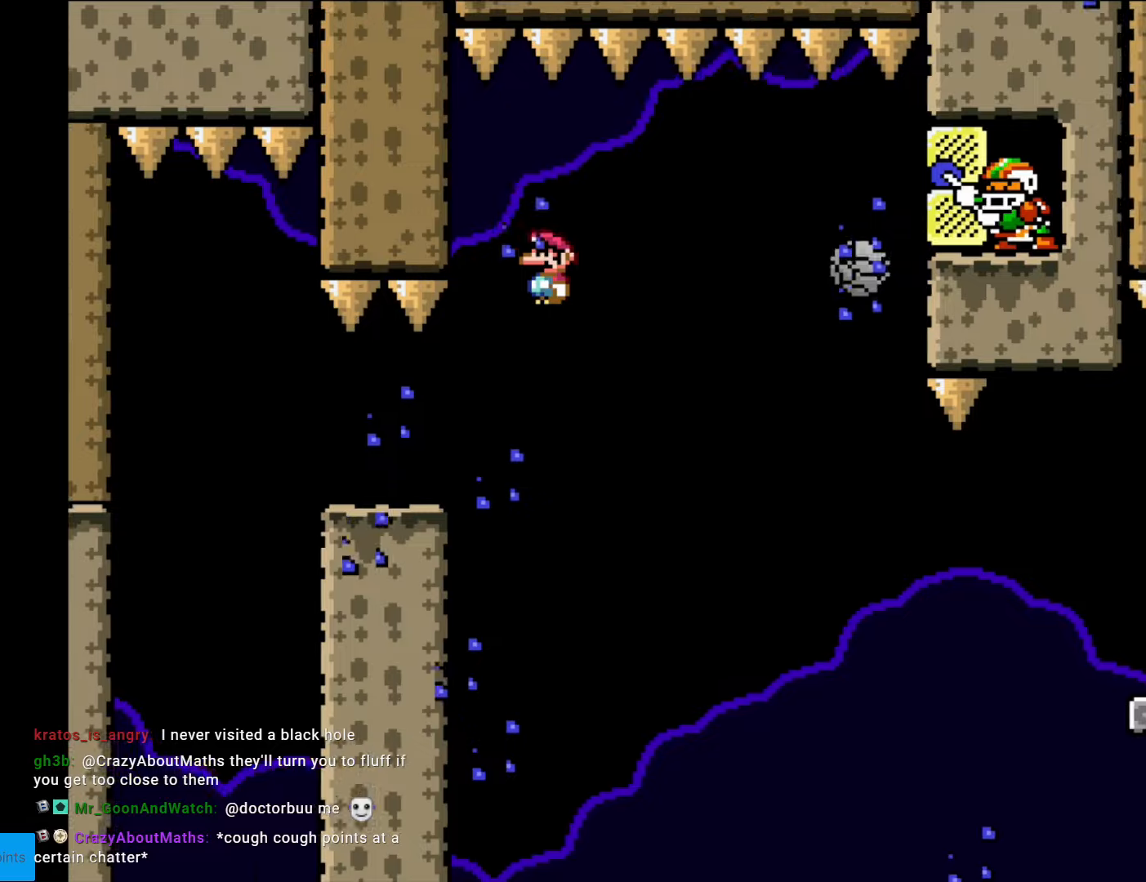
{"buttons": ["A", "X", "DPAD_RIGHT"], "events": [[53, "A", "down"], [175, "A", "up"], [350, "DPAD_RIGHT", "down"], [455, "A", "down"]]}
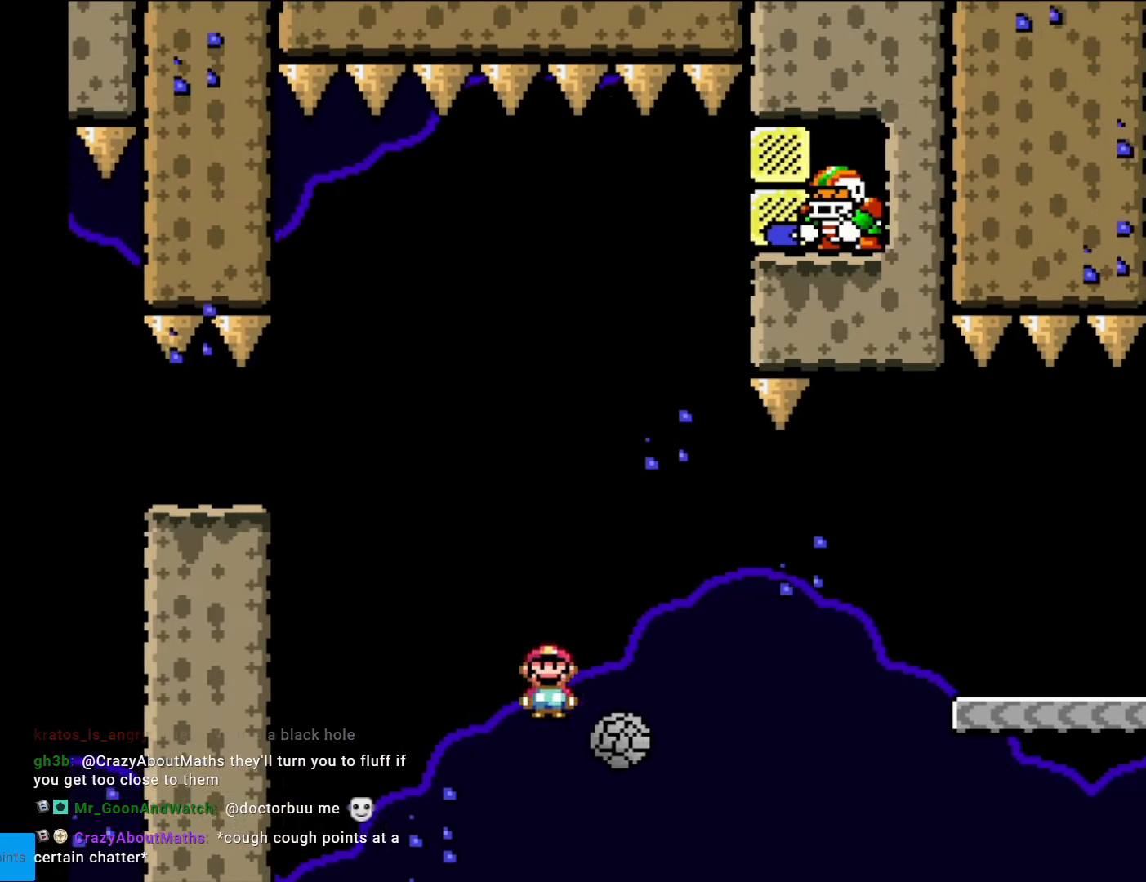
{"buttons": ["A", "X", "DPAD_RIGHT"], "events": [[140, "A", "up"], [210, "A", "down"], [402, "A", "up"], [455, "A", "down"]]}
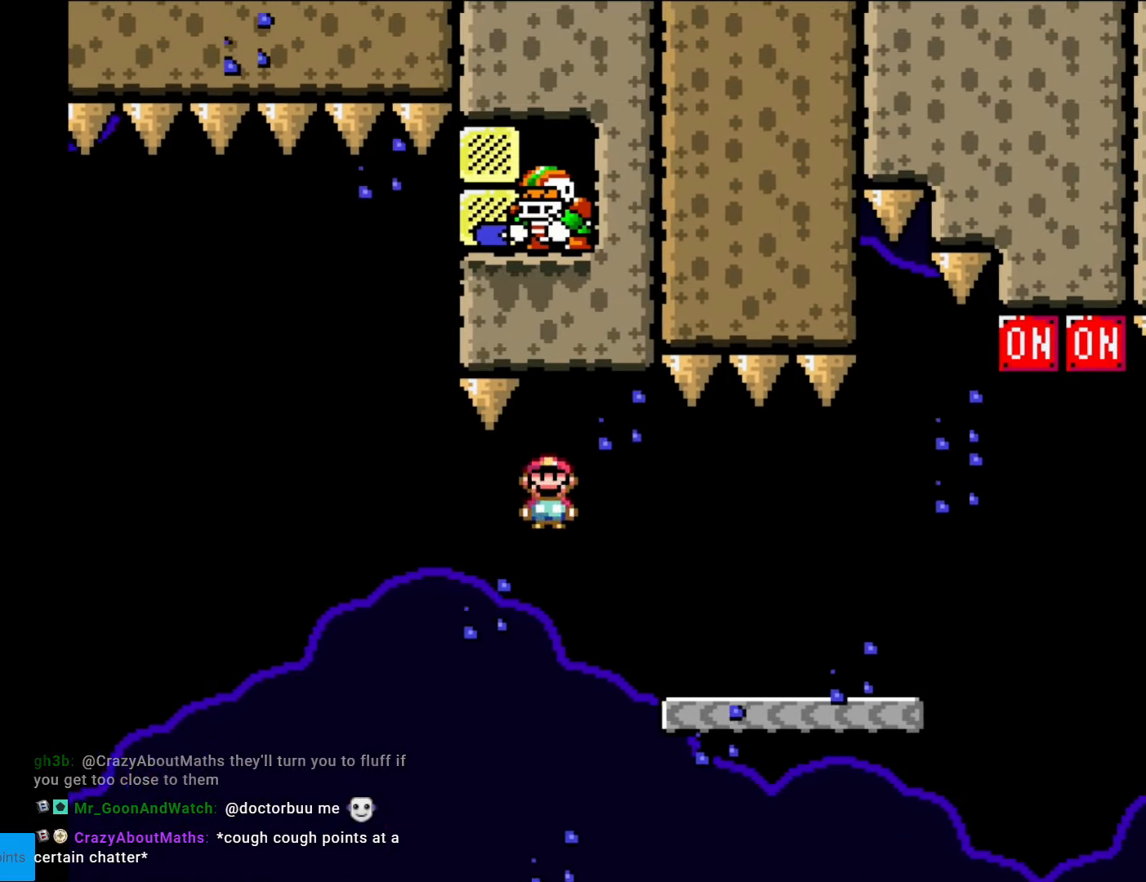
{"buttons": ["Y", "DPAD_RIGHT"], "events": [[210, "A", "up"], [367, "X", "up"], [367, "Y", "down"]]}
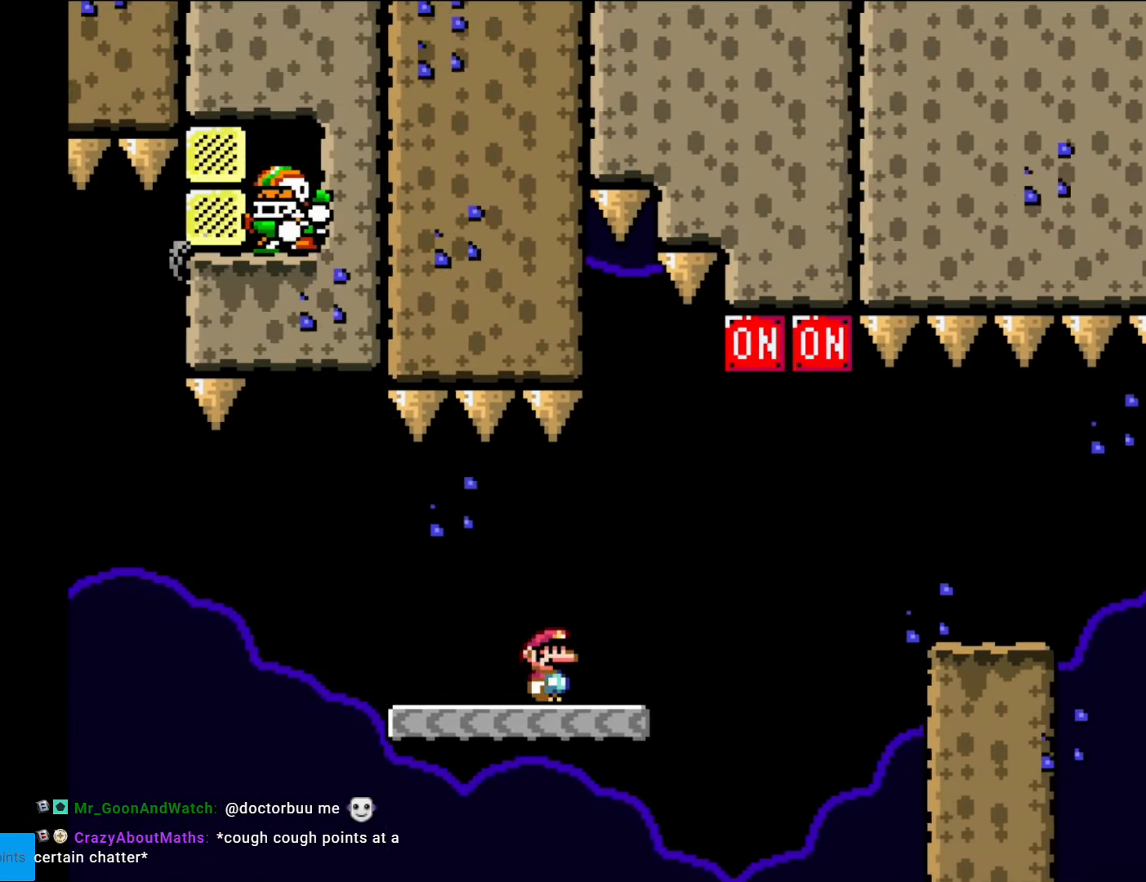
{"buttons": ["B", "Y", "DPAD_RIGHT"], "events": [[192, "B", "down"]]}
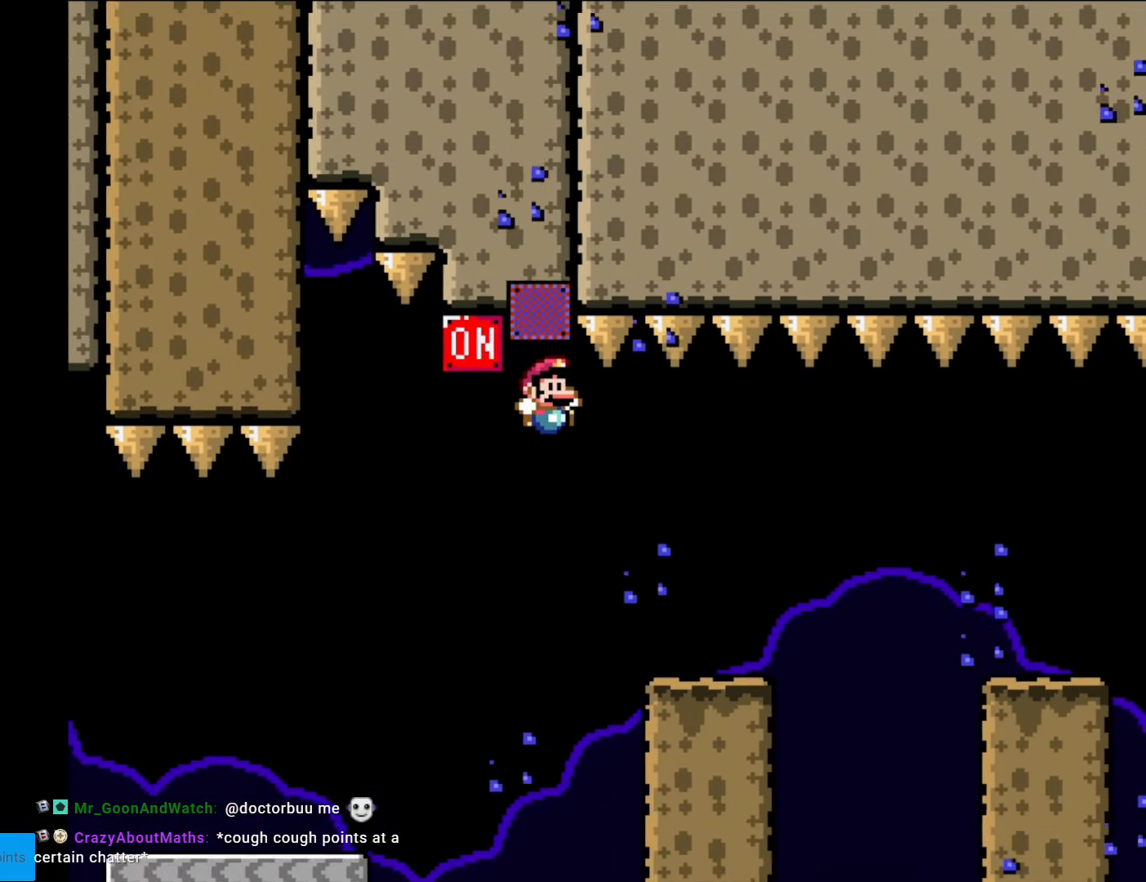
{"buttons": ["X", "DPAD_RIGHT"], "events": [[52, "B", "up"], [70, "X", "down"], [70, "Y", "up"], [402, "A", "down"], [455, "A", "up"]]}
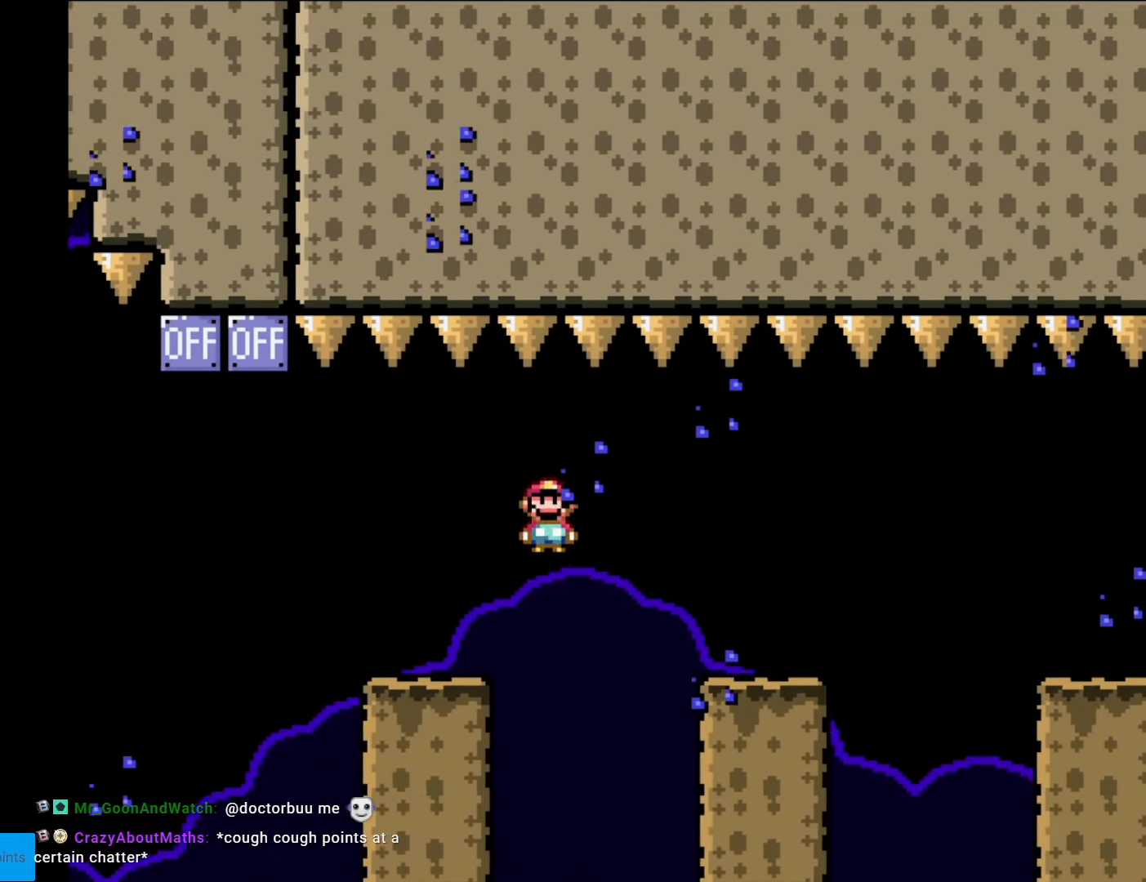
{"buttons": ["A", "X", "DPAD_RIGHT"], "events": [[455, "A", "down"]]}
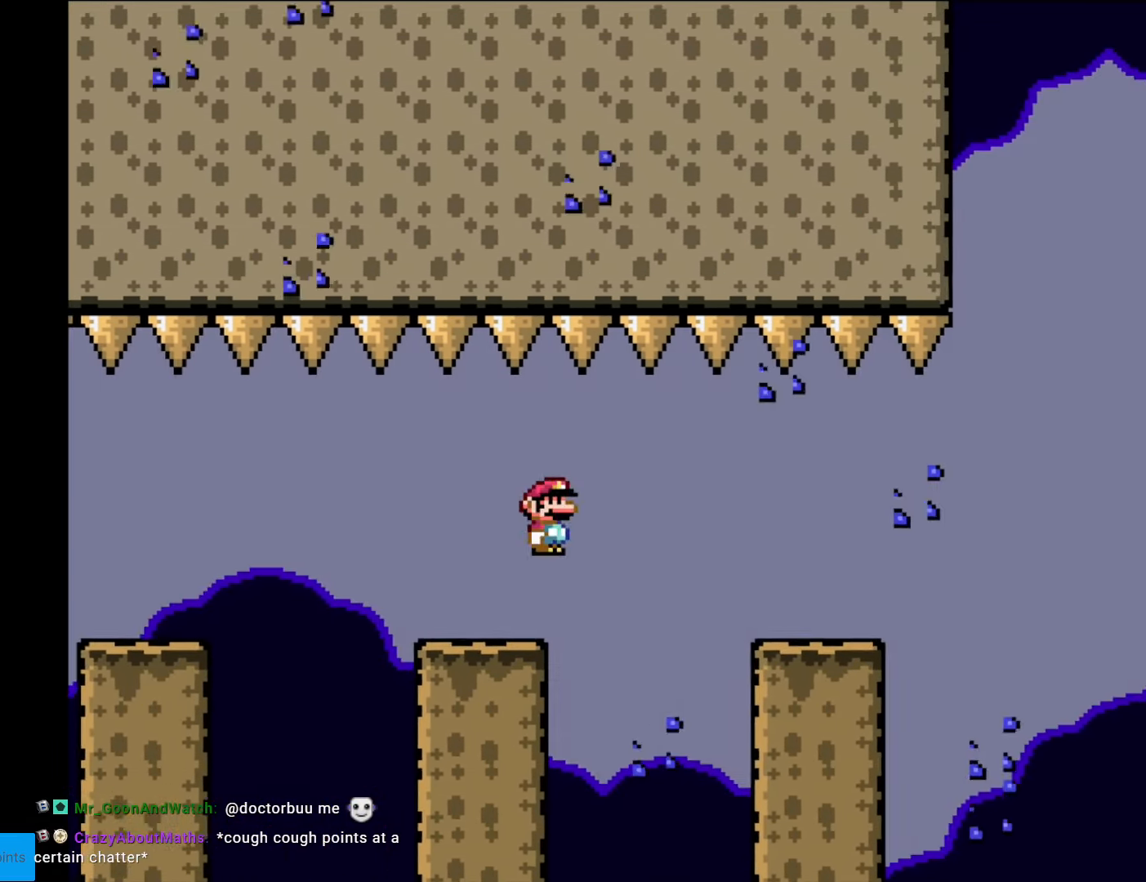
{"buttons": ["X", "DPAD_RIGHT"], "events": [[17, "A", "up"], [122, "A", "down"], [210, "A", "up"], [262, "X", "up"], [280, "Y", "down"], [455, "X", "down"], [472, "Y", "up"]]}
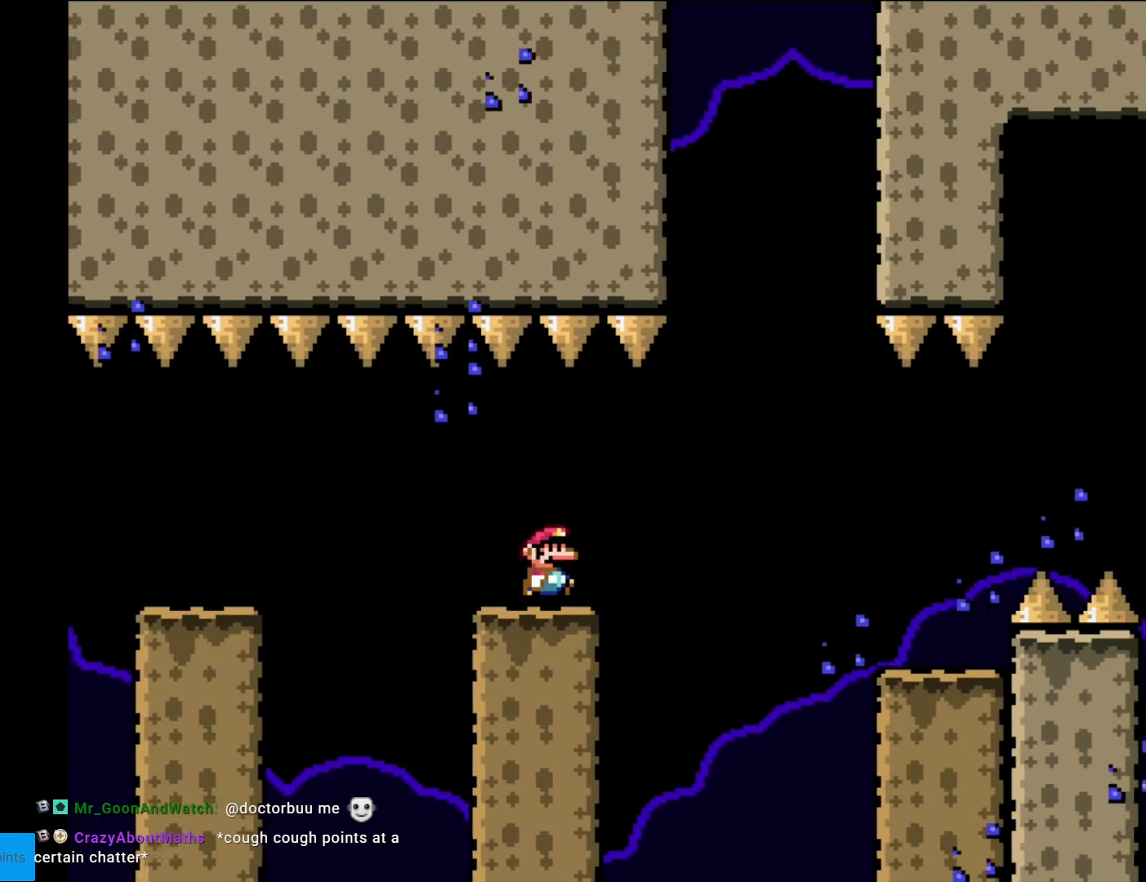
{"buttons": ["Y", "DPAD_RIGHT"], "events": [[105, "A", "down"], [192, "A", "up"], [367, "X", "up"], [367, "Y", "down"]]}
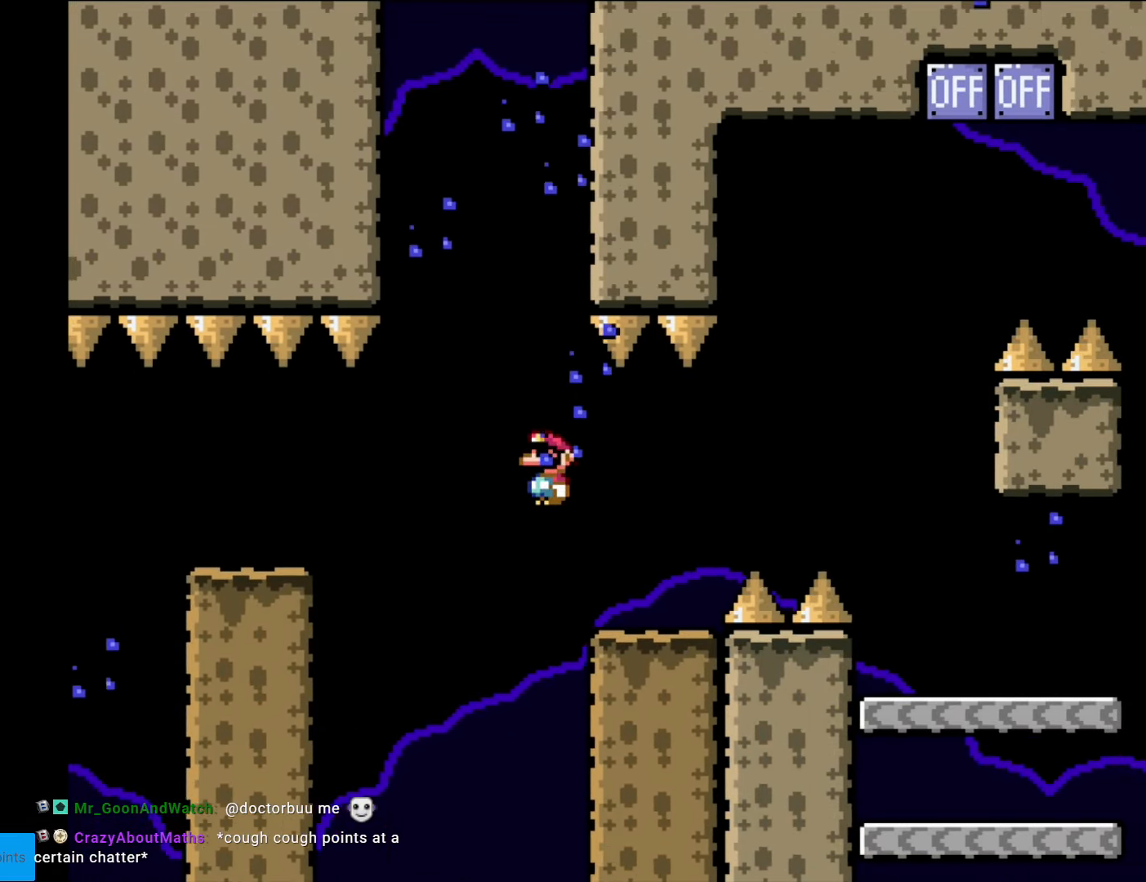
{"buttons": ["Y", "DPAD_RIGHT"], "events": [[210, "B", "down"], [297, "B", "up"]]}
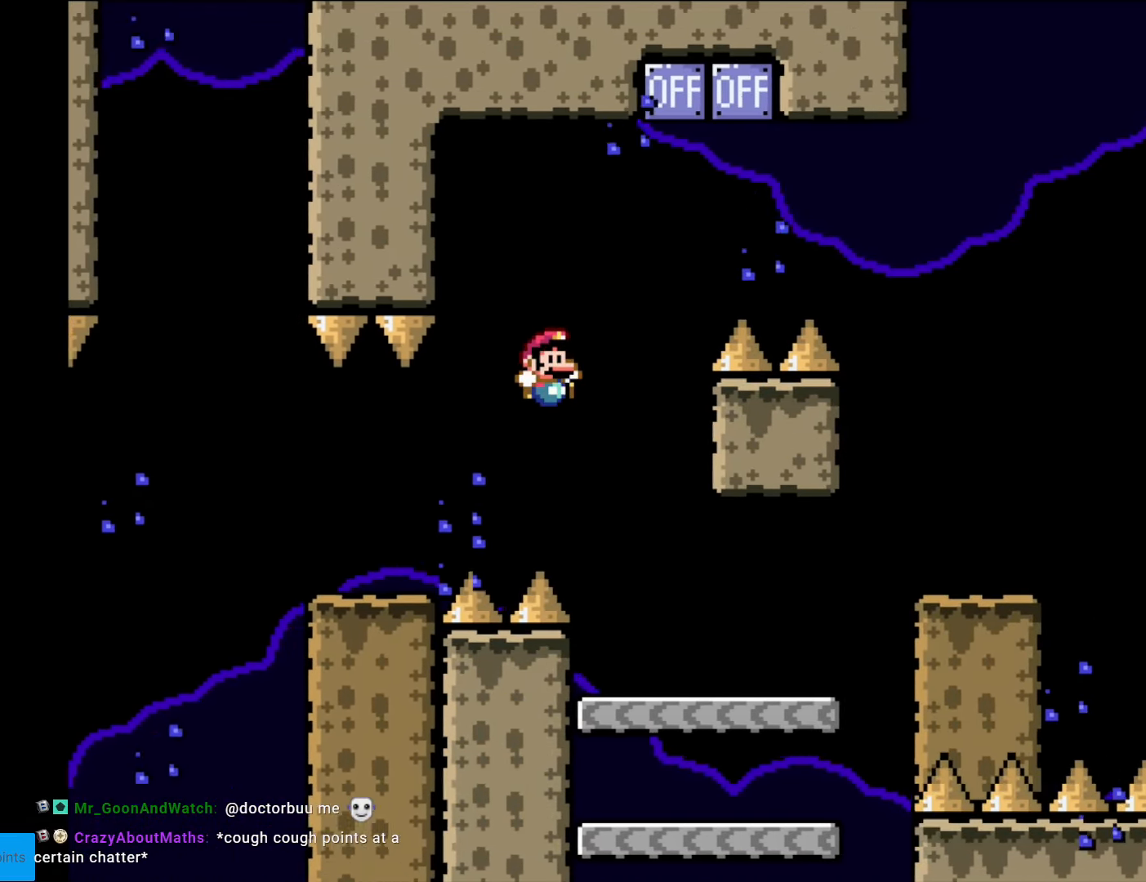
{"buttons": ["B", "Y", "DPAD_RIGHT"], "events": [[455, "B", "down"]]}
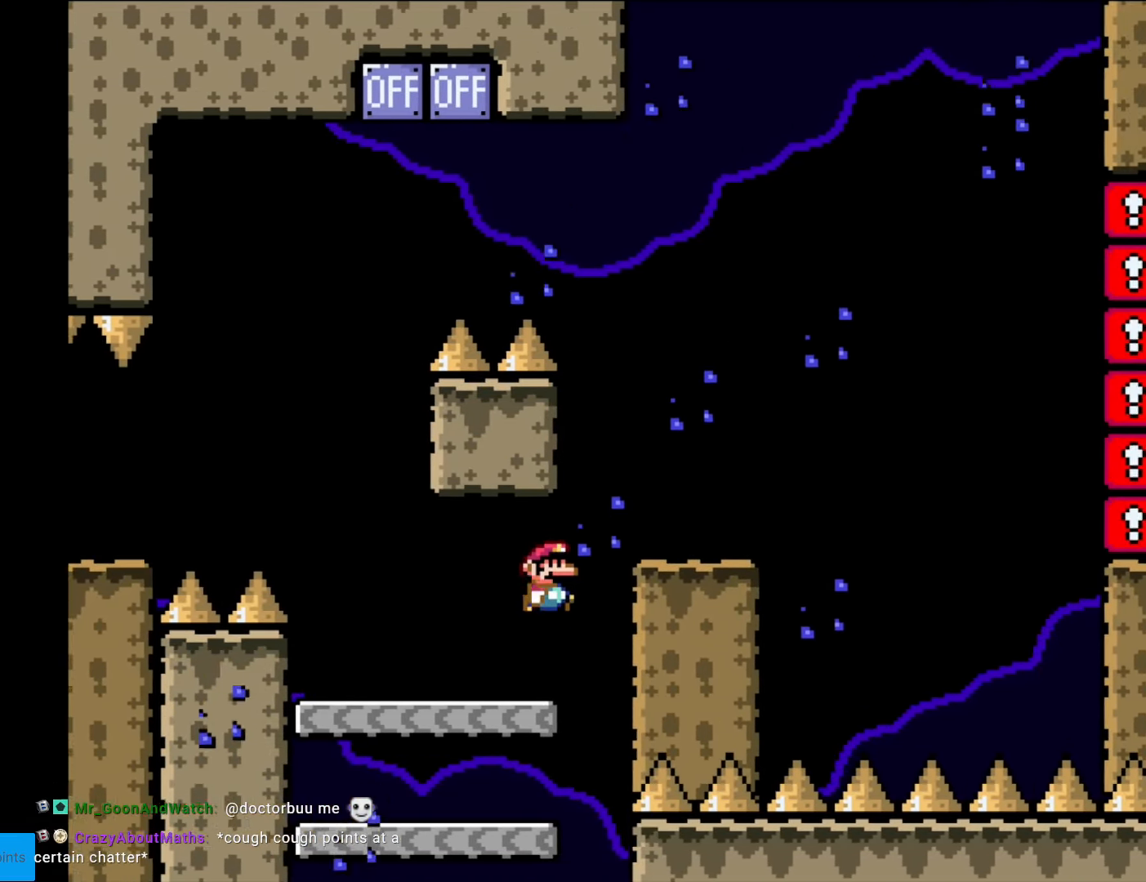
{"buttons": ["B", "Y", "DPAD_LEFT"], "events": [[367, "DPAD_RIGHT", "up"], [420, "DPAD_LEFT", "down"]]}
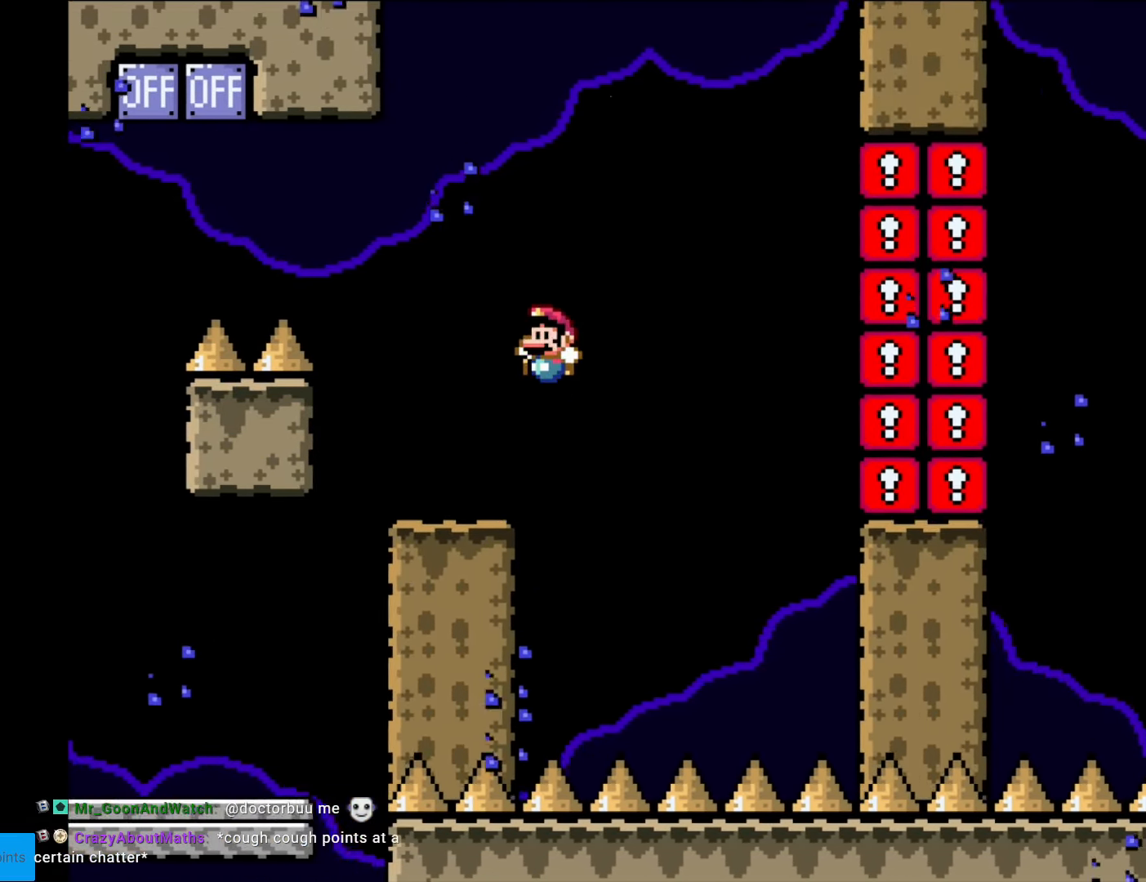
{"buttons": ["B", "Y", "DPAD_LEFT"], "events": [[158, "B", "up"], [368, "B", "down"]]}
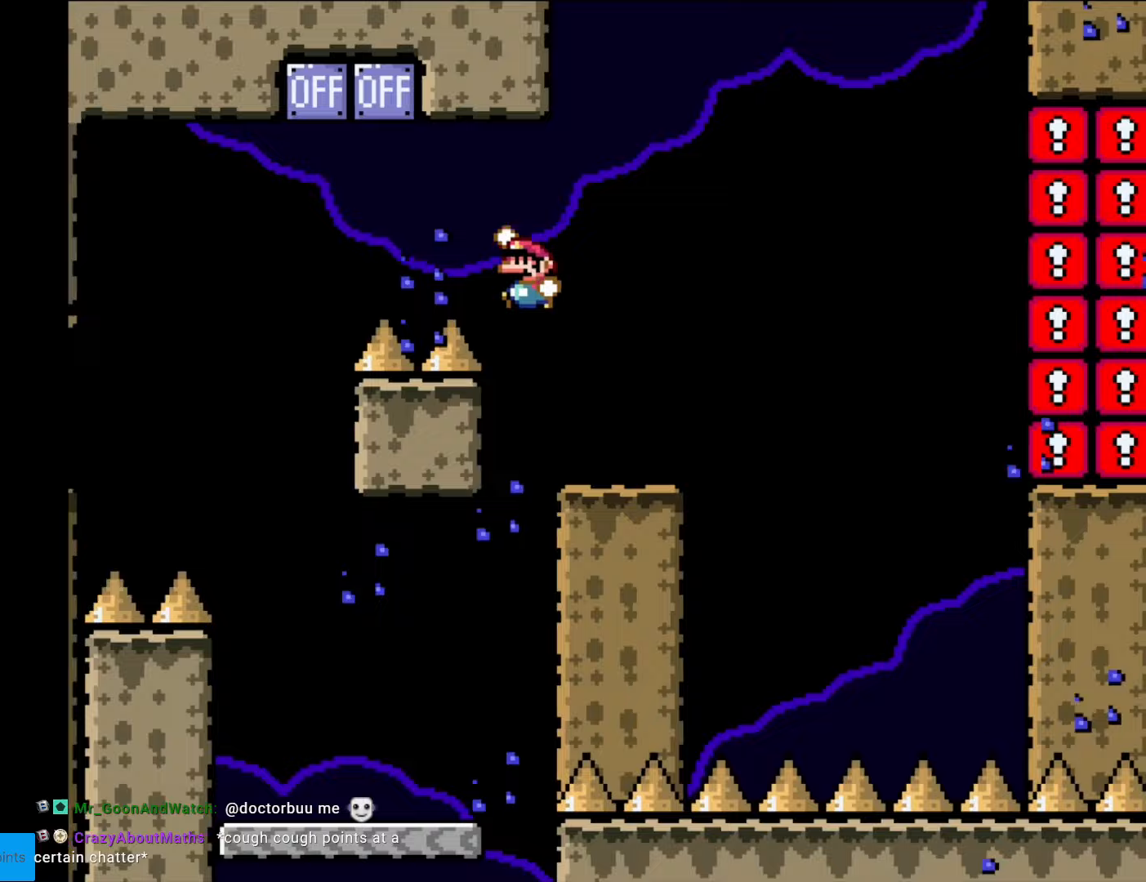
{"buttons": ["B", "Y", "DPAD_RIGHT"], "events": [[367, "DPAD_LEFT", "up"], [420, "DPAD_RIGHT", "down"]]}
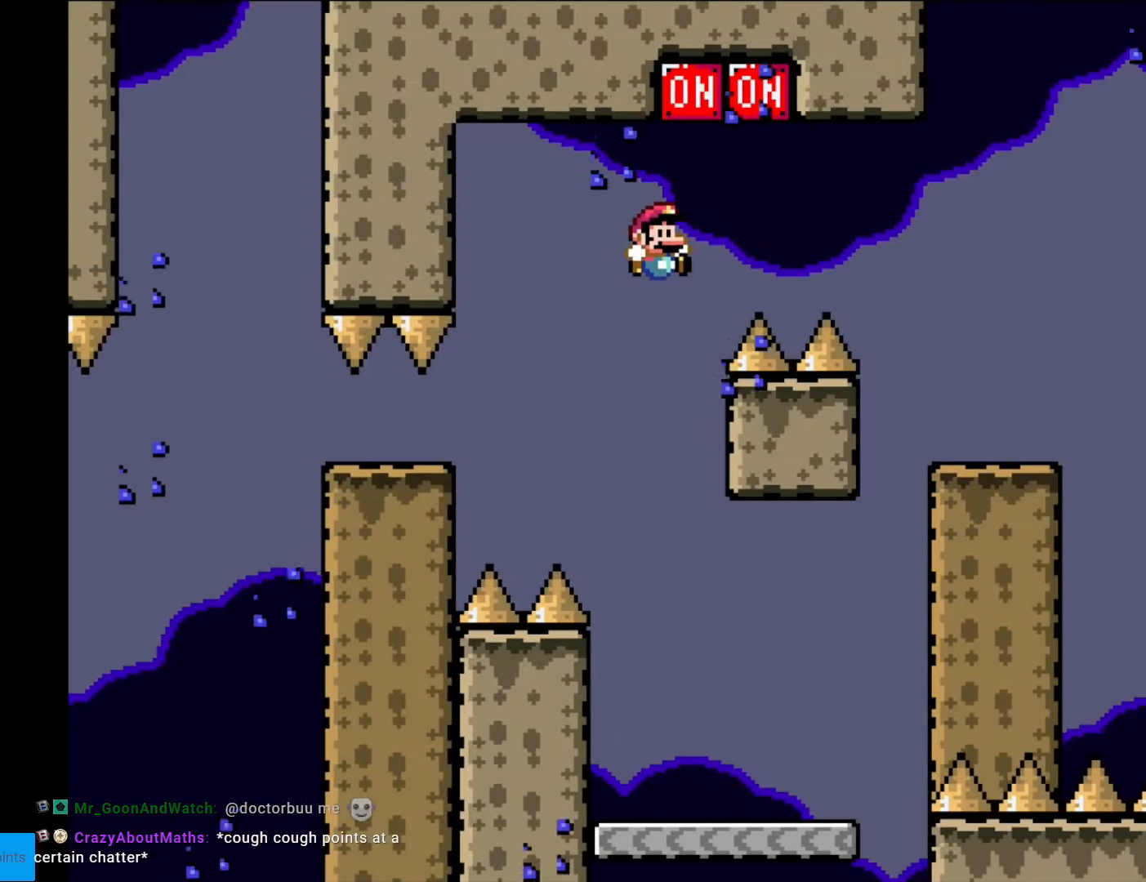
{"buttons": ["Y", "DPAD_RIGHT"], "events": [[70, "DPAD_RIGHT", "up"], [263, "DPAD_RIGHT", "down"], [385, "B", "up"]]}
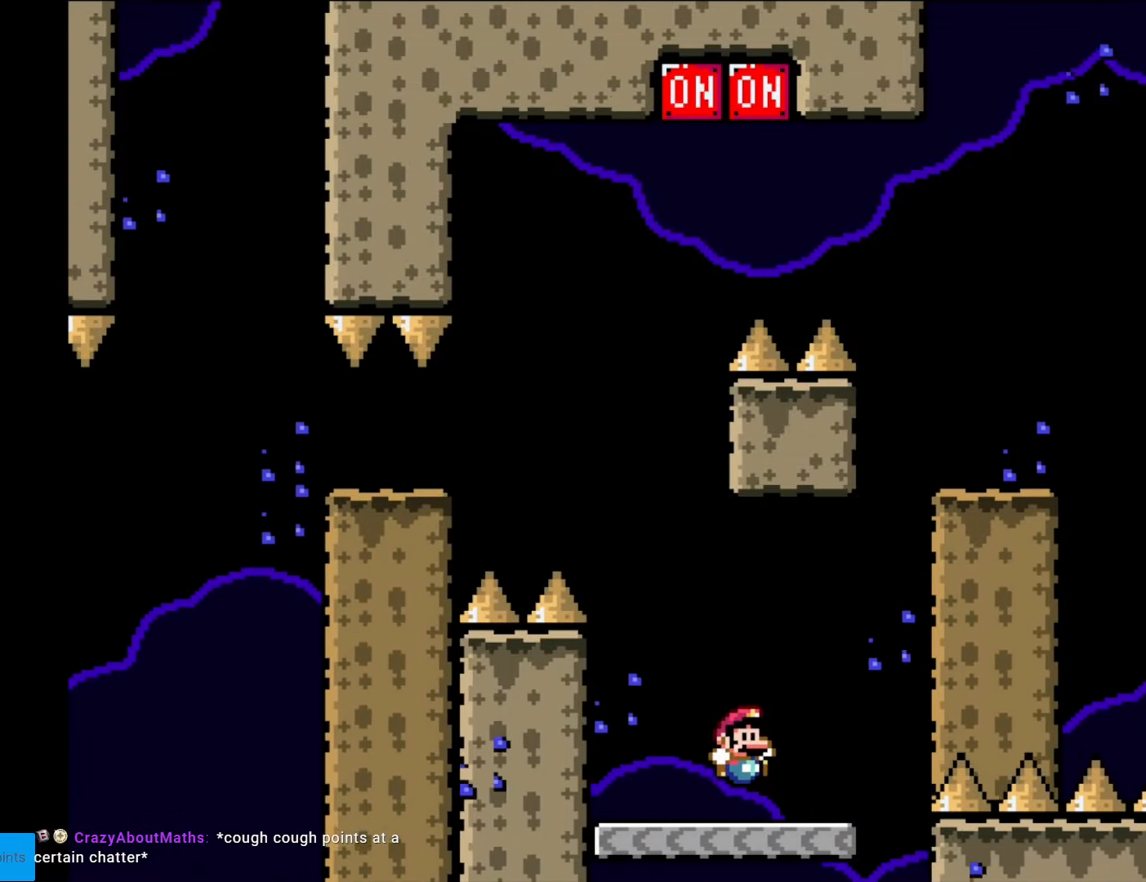
{"buttons": ["B", "Y", "DPAD_RIGHT"], "events": [[140, "B", "down"], [193, "DPAD_RIGHT", "up"], [228, "DPAD_LEFT", "down"], [333, "DPAD_LEFT", "up"], [350, "DPAD_RIGHT", "down"]]}
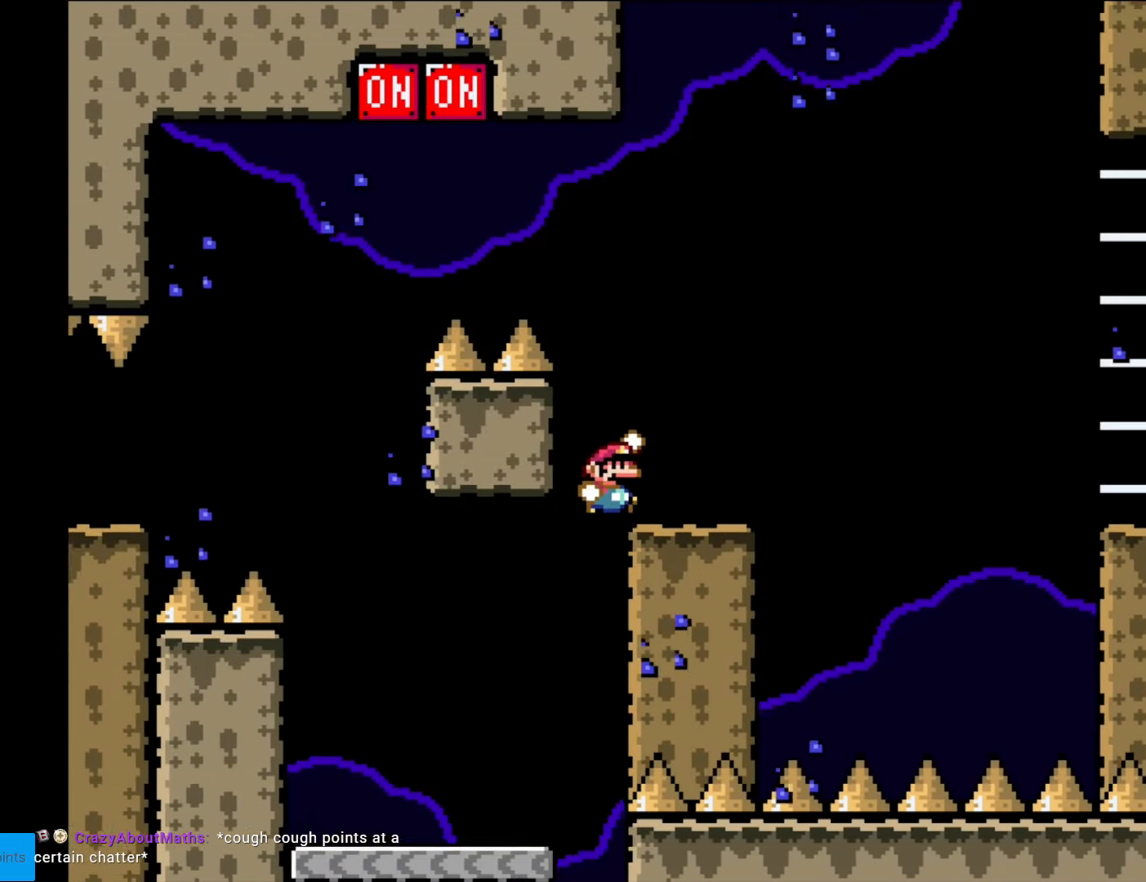
{"buttons": ["A", "X", "DPAD_RIGHT"], "events": [[88, "B", "up"], [123, "X", "down"], [123, "Y", "up"], [245, "A", "down"], [350, "A", "up"], [438, "A", "down"]]}
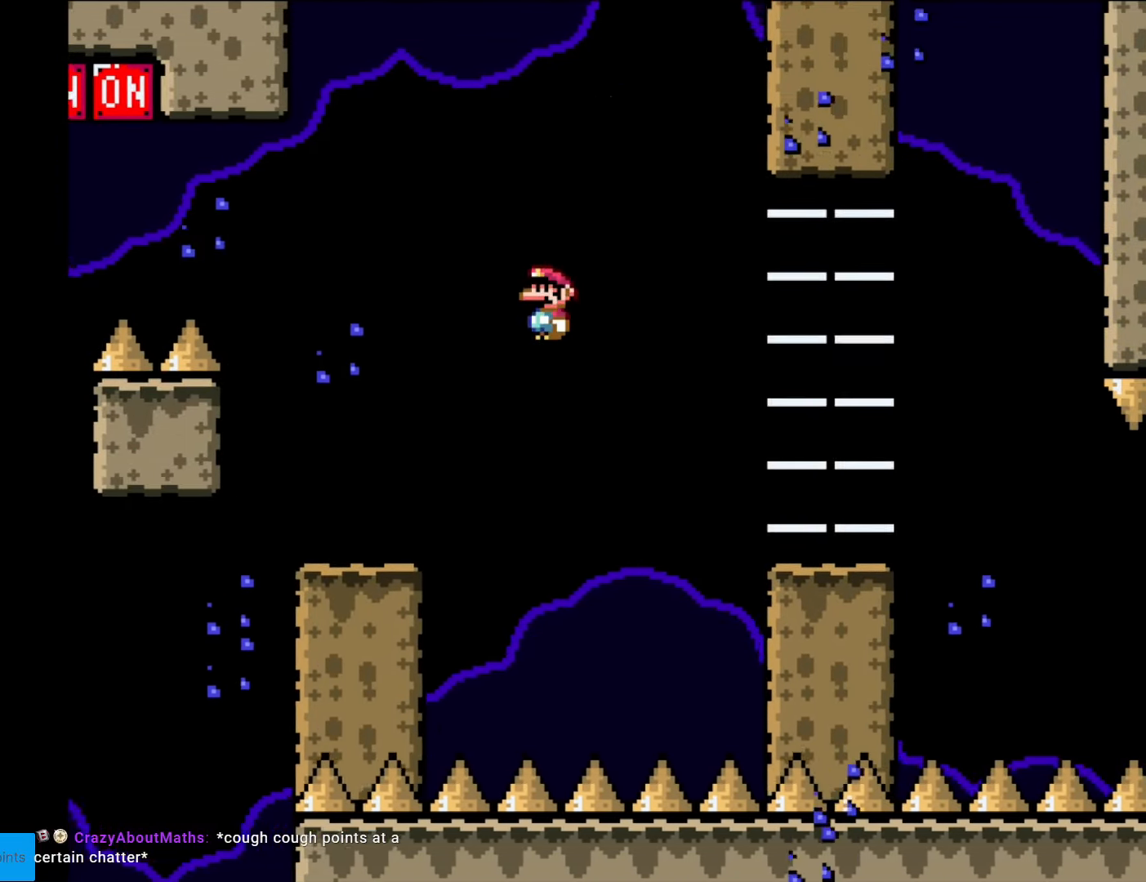
{"buttons": ["X", "DPAD_RIGHT"], "events": [[157, "A", "up"]]}
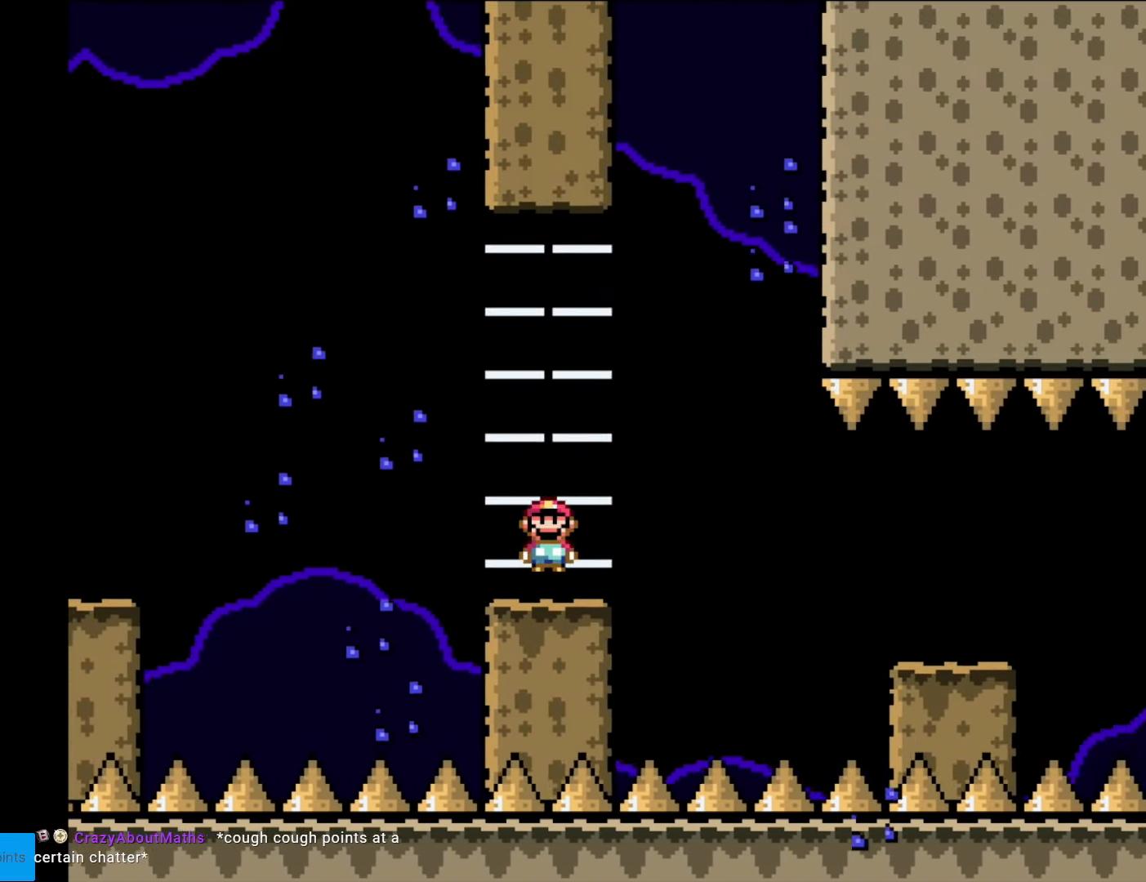
{"buttons": ["X", "DPAD_RIGHT"], "events": [[18, "A", "down"], [70, "A", "up"], [298, "A", "down"], [403, "A", "up"]]}
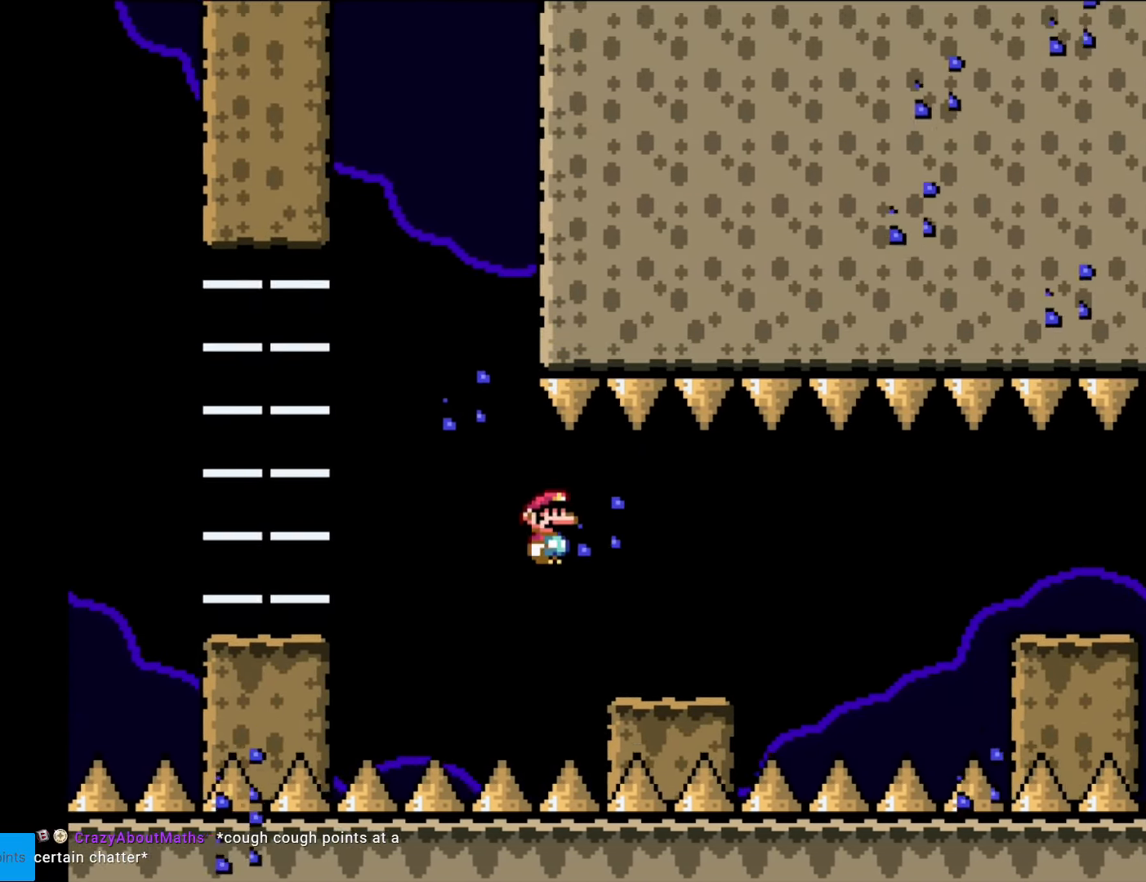
{"buttons": ["A", "X", "DPAD_RIGHT"], "events": [[314, "A", "down"], [384, "A", "up"], [507, "A", "down"]]}
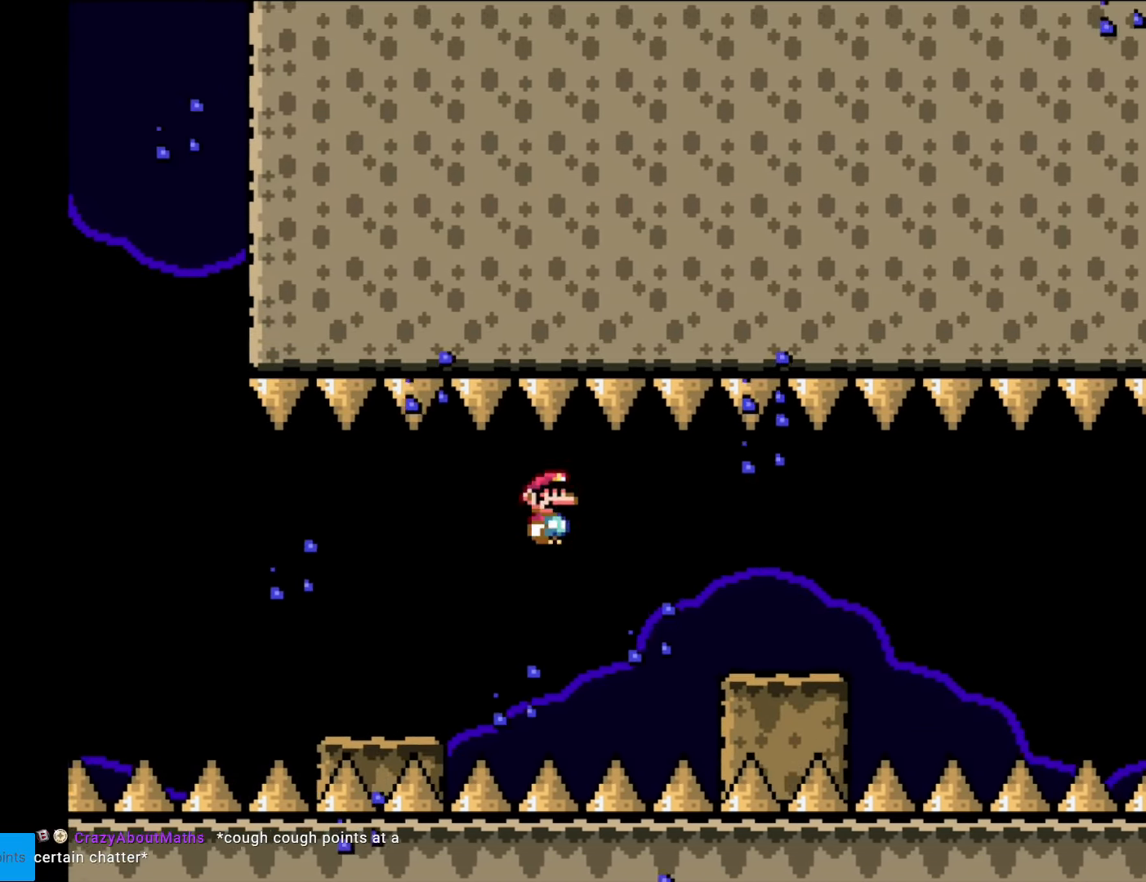
{"buttons": ["X", "DPAD_RIGHT"], "events": [[245, "A", "up"]]}
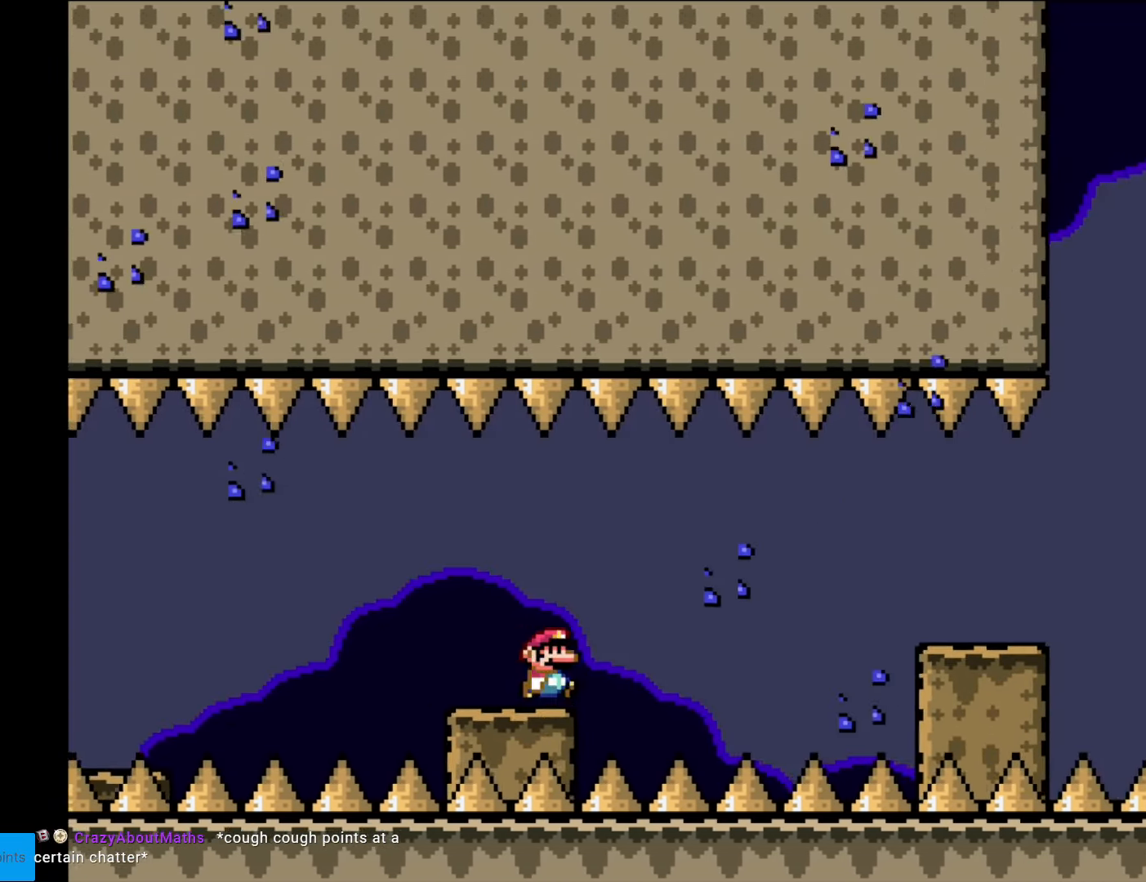
{"buttons": ["A", "X", "DPAD_RIGHT"], "events": [[69, "A", "down"], [122, "A", "up"], [244, "A", "down"]]}
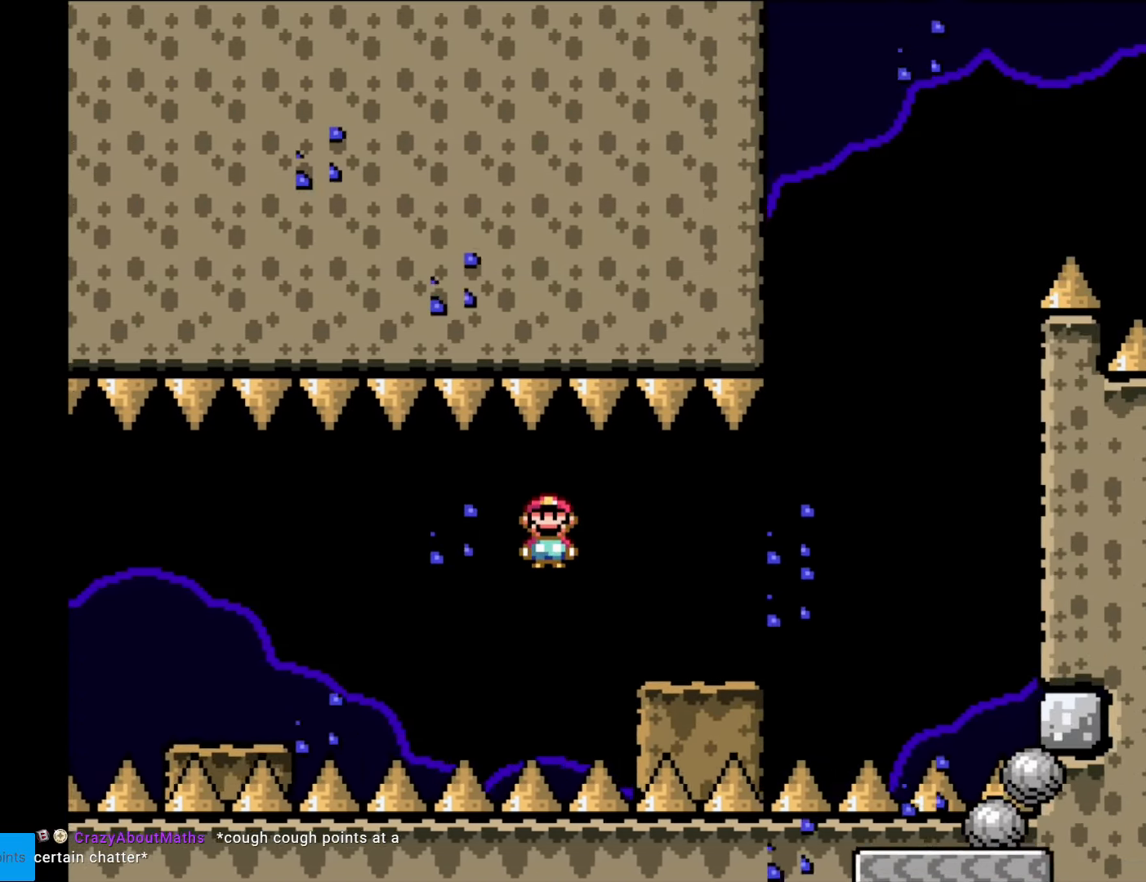
{"buttons": ["Y", "DPAD_RIGHT"], "events": [[87, "A", "up"], [105, "Y", "down"], [122, "X", "up"], [332, "B", "down"], [437, "B", "up"]]}